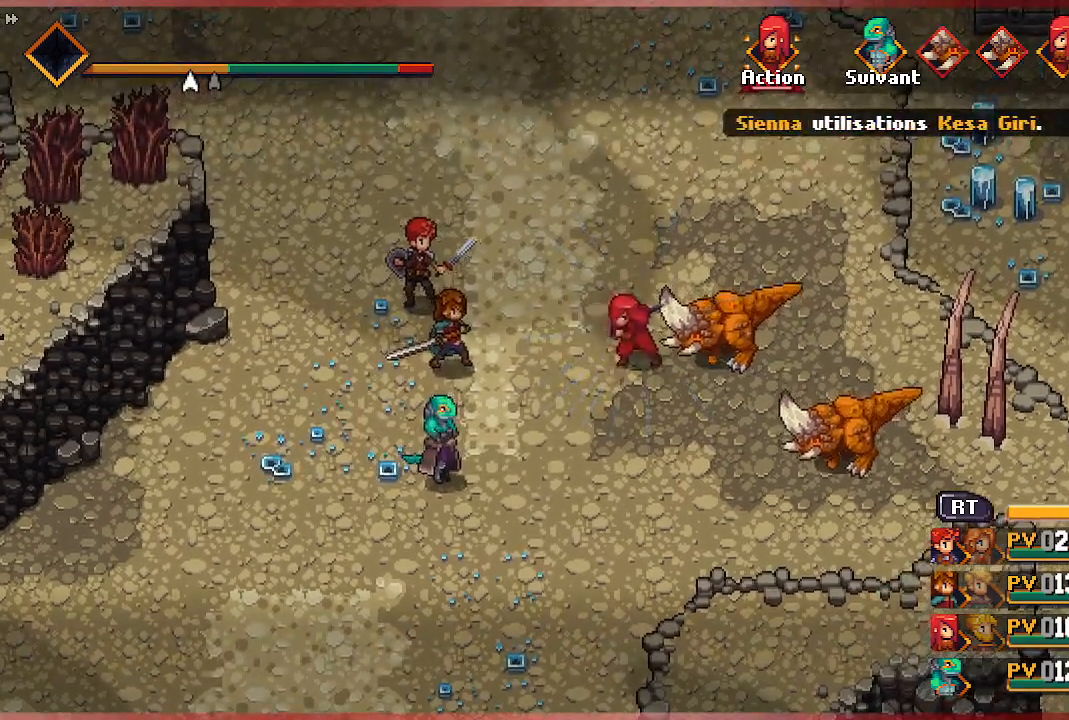
Gameplay with a controller (Xbox layout); each line is a JSON object with the inputs held at the frame after it. "events" lists button and stick changes between this image and that frame as [ms after this image, input, new state], when the widget could be followed in between.
{"buttons": [], "left_stick": "center", "right_stick": "center", "events": []}
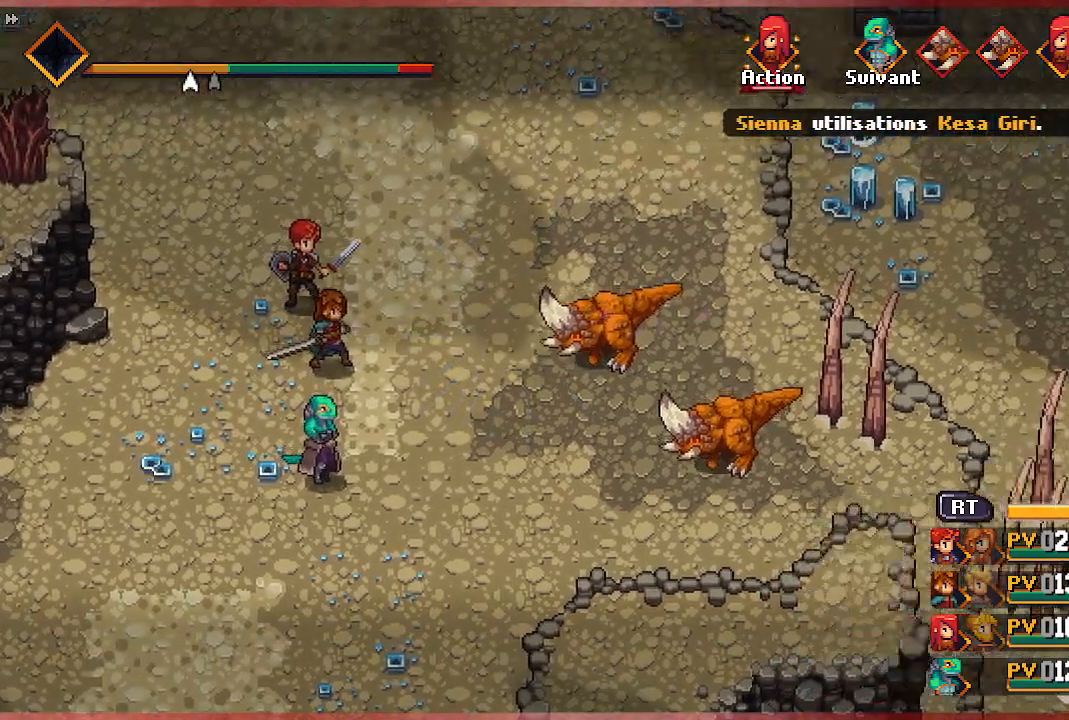
{"buttons": [], "left_stick": "center", "right_stick": "center", "events": []}
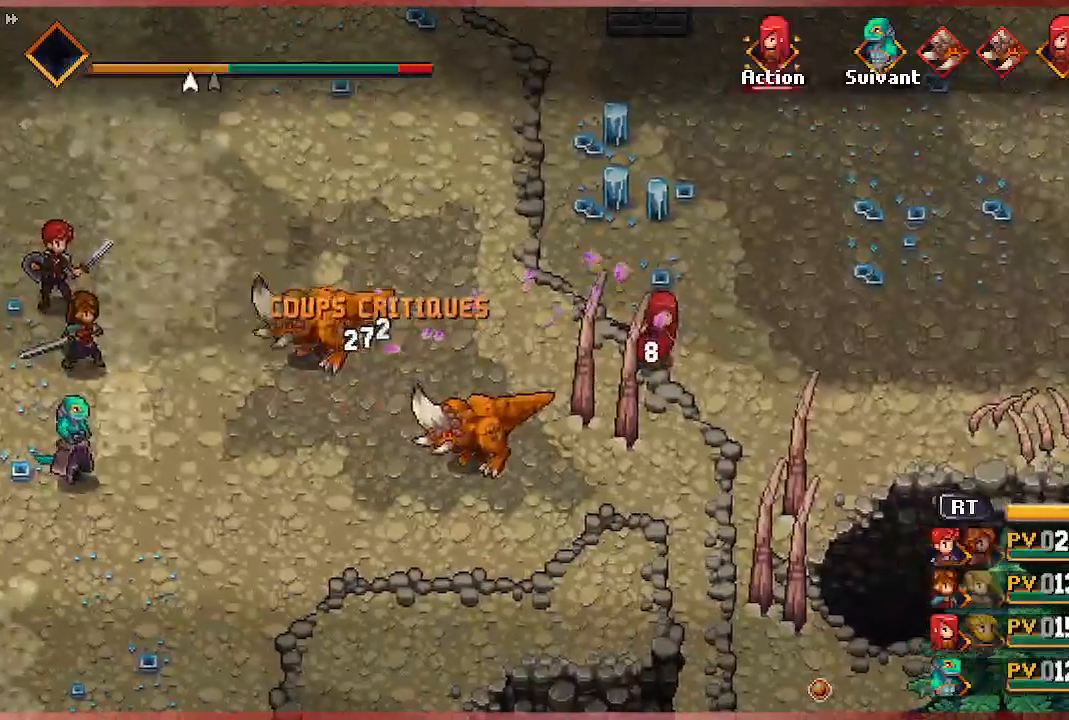
{"buttons": [], "left_stick": "center", "right_stick": "center", "events": []}
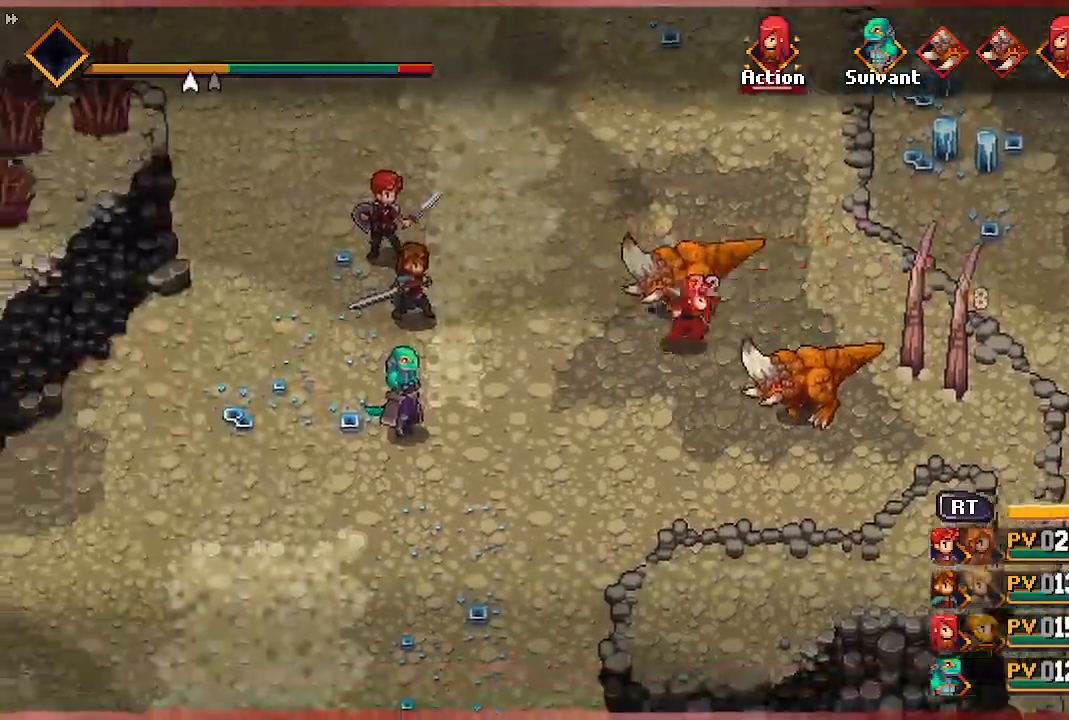
{"buttons": [], "left_stick": "center", "right_stick": "center", "events": []}
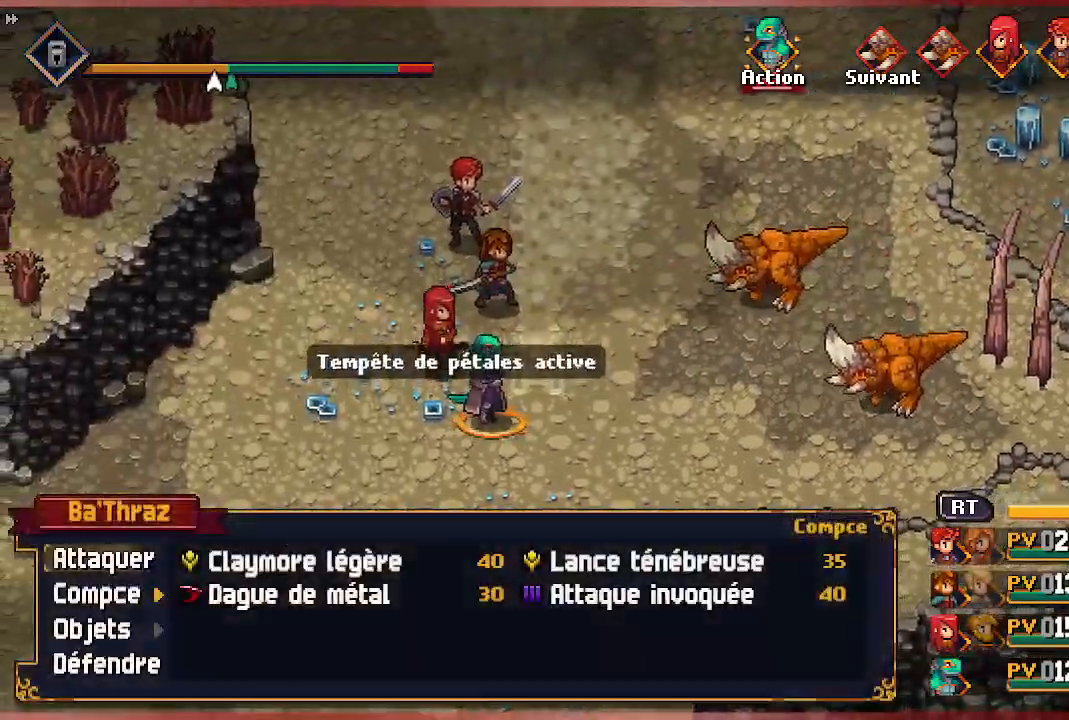
{"buttons": [], "left_stick": "center", "right_stick": "center", "events": [[67, "DPAD_RIGHT", "down"], [200, "DPAD_RIGHT", "up"], [283, "DPAD_RIGHT", "down"], [433, "DPAD_RIGHT", "up"]]}
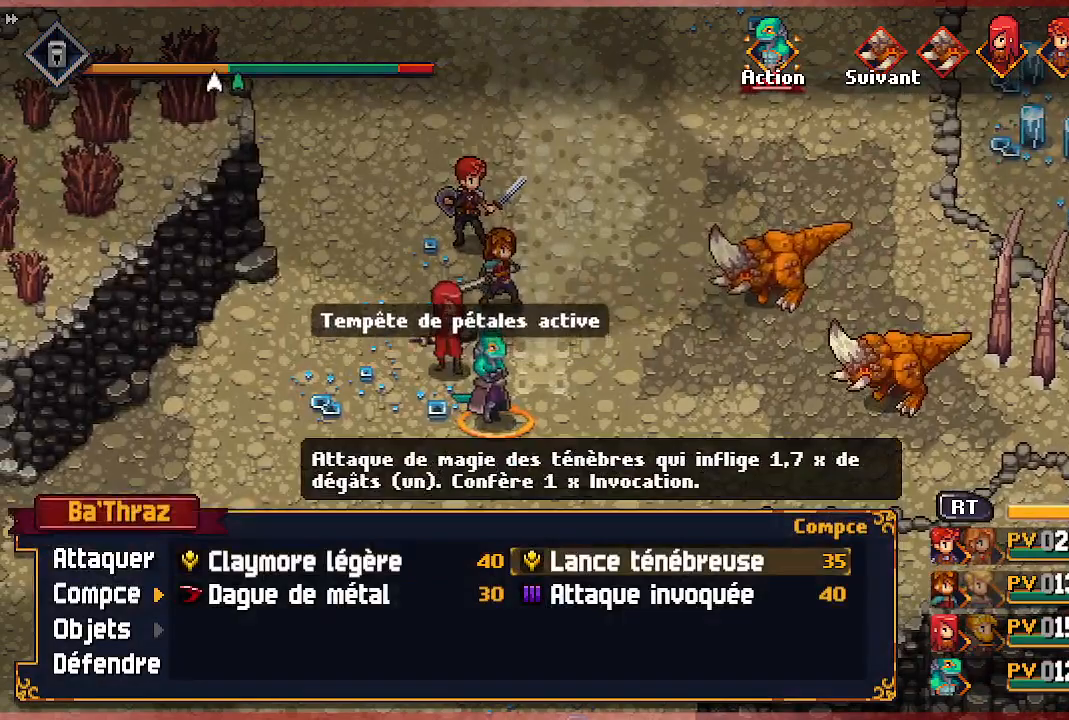
{"buttons": [], "left_stick": "center", "right_stick": "center", "events": [[200, "DPAD_LEFT", "down"], [317, "DPAD_LEFT", "up"], [350, "A", "down"], [450, "A", "up"]]}
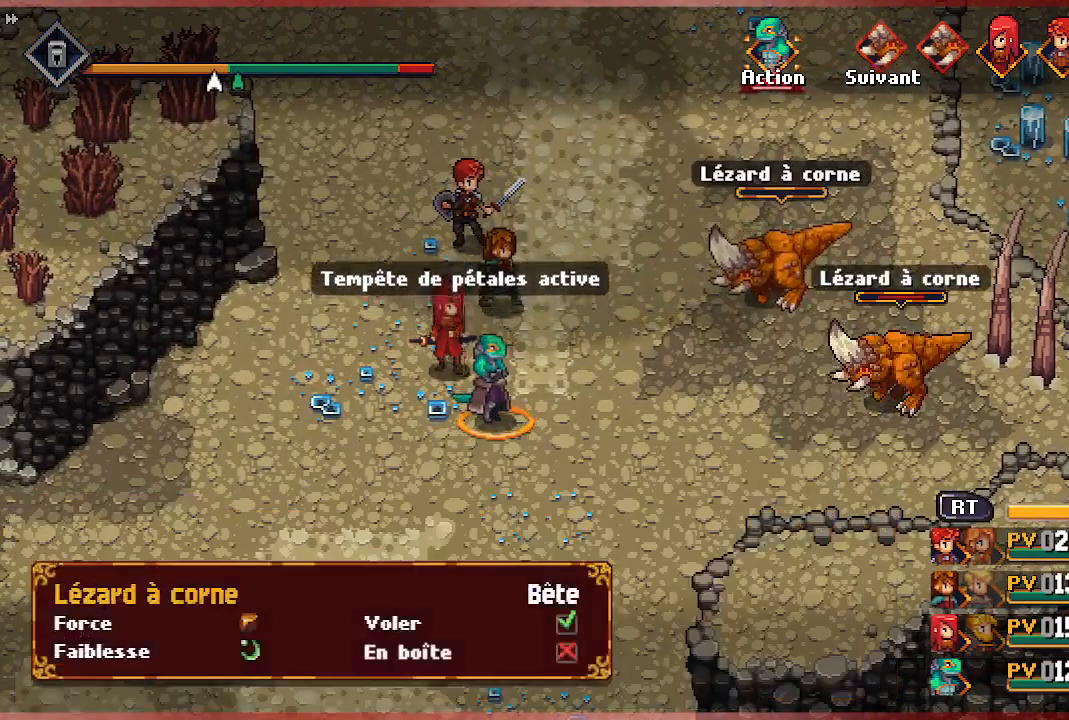
{"buttons": [], "left_stick": "center", "right_stick": "center", "events": [[33, "A", "down"], [133, "A", "up"]]}
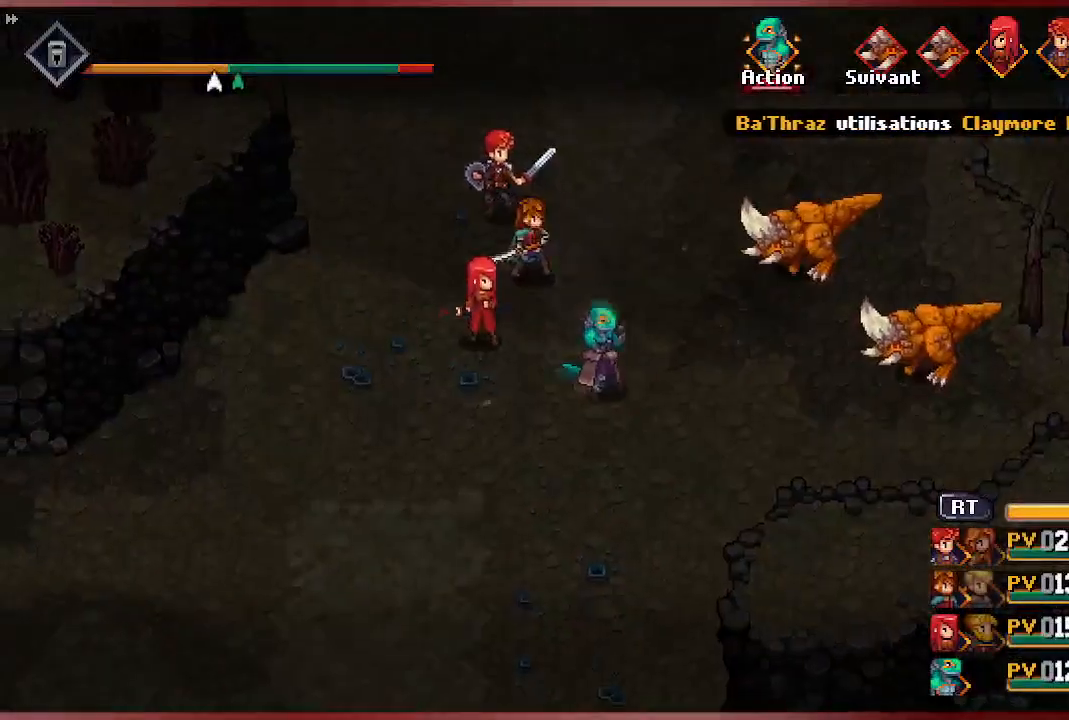
{"buttons": [], "left_stick": "center", "right_stick": "center", "events": []}
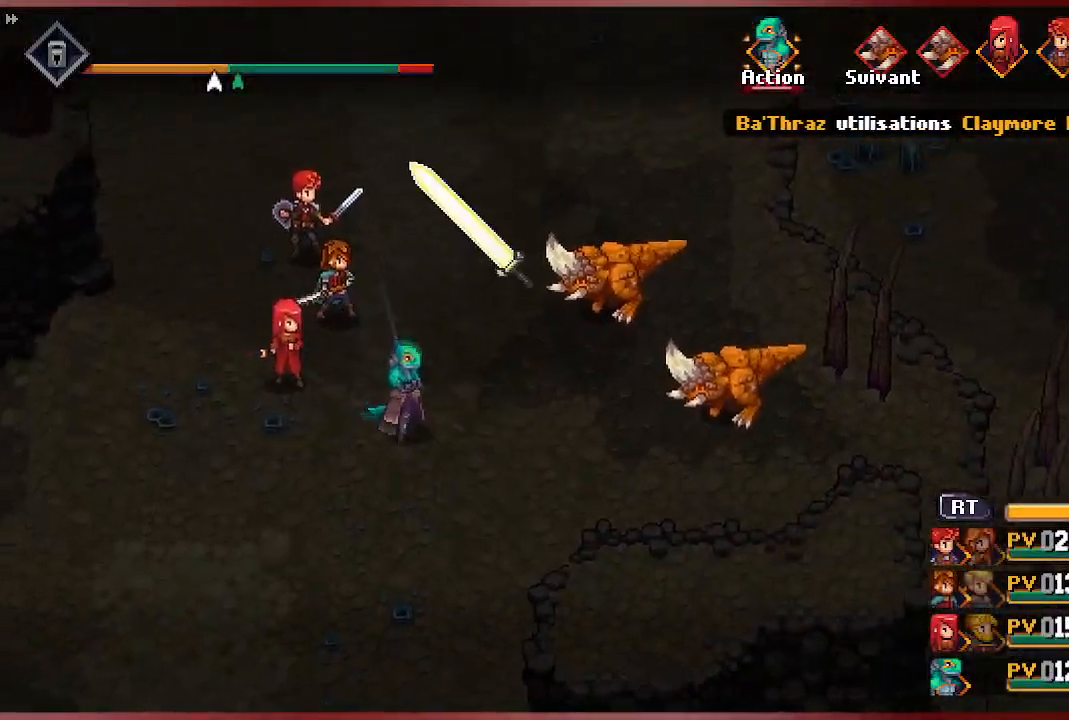
{"buttons": [], "left_stick": "center", "right_stick": "center", "events": []}
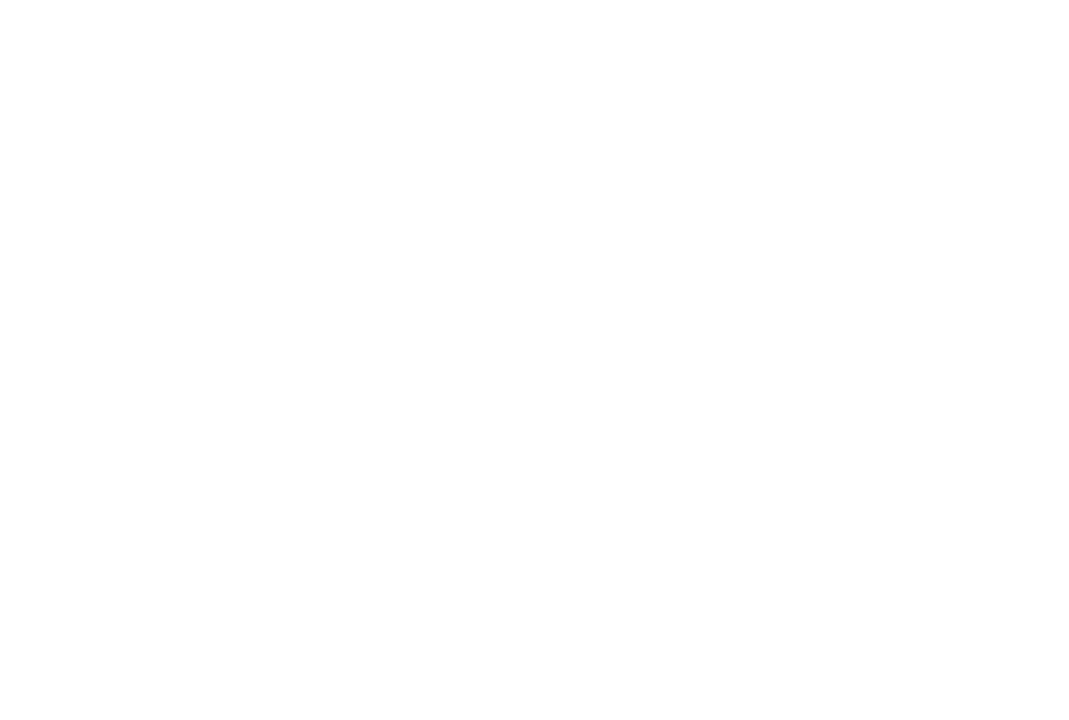
{"buttons": [], "left_stick": "center", "right_stick": "center"}
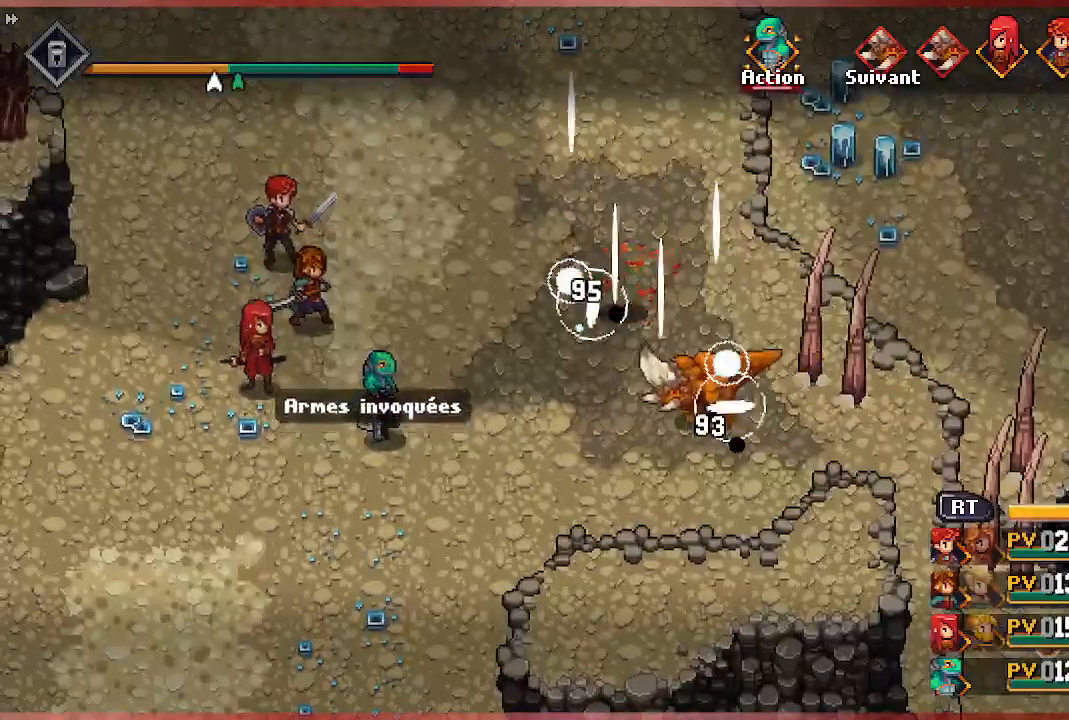
{"buttons": [], "left_stick": "center", "right_stick": "center", "events": []}
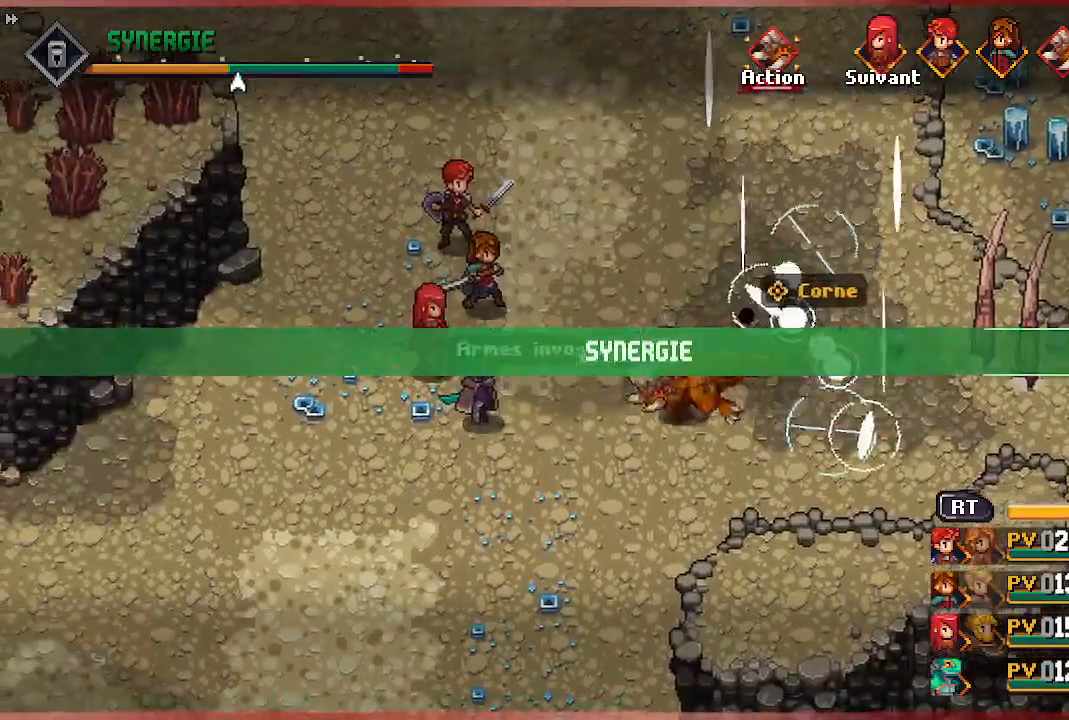
{"buttons": [], "left_stick": "center", "right_stick": "center", "events": []}
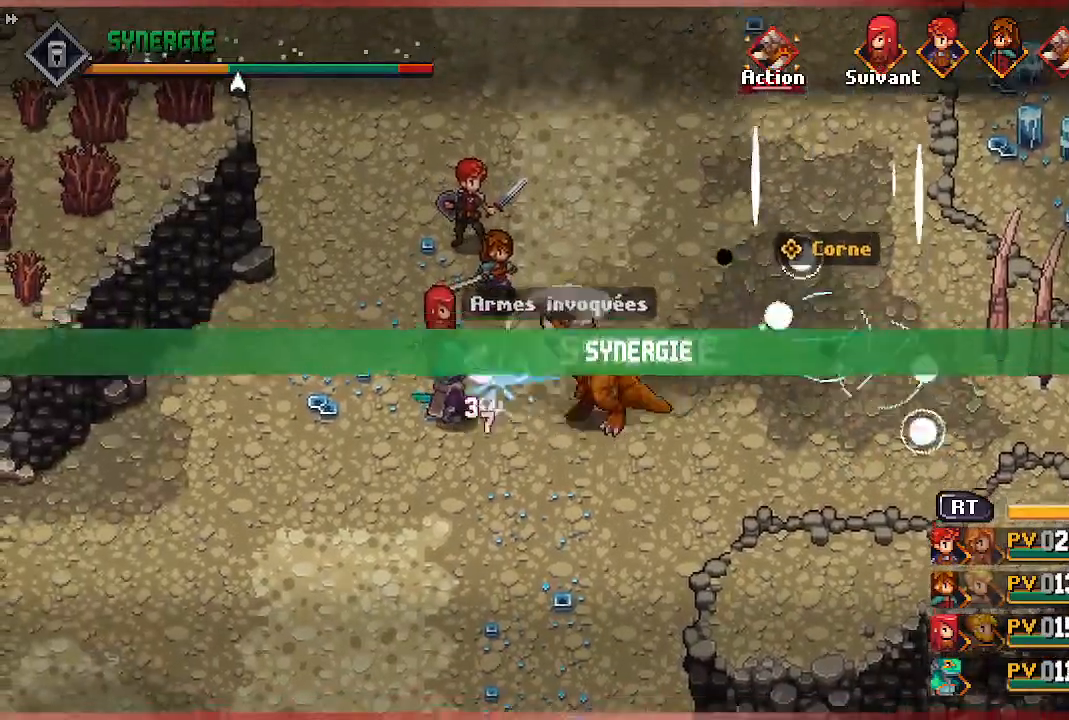
{"buttons": [], "left_stick": "center", "right_stick": "center", "events": []}
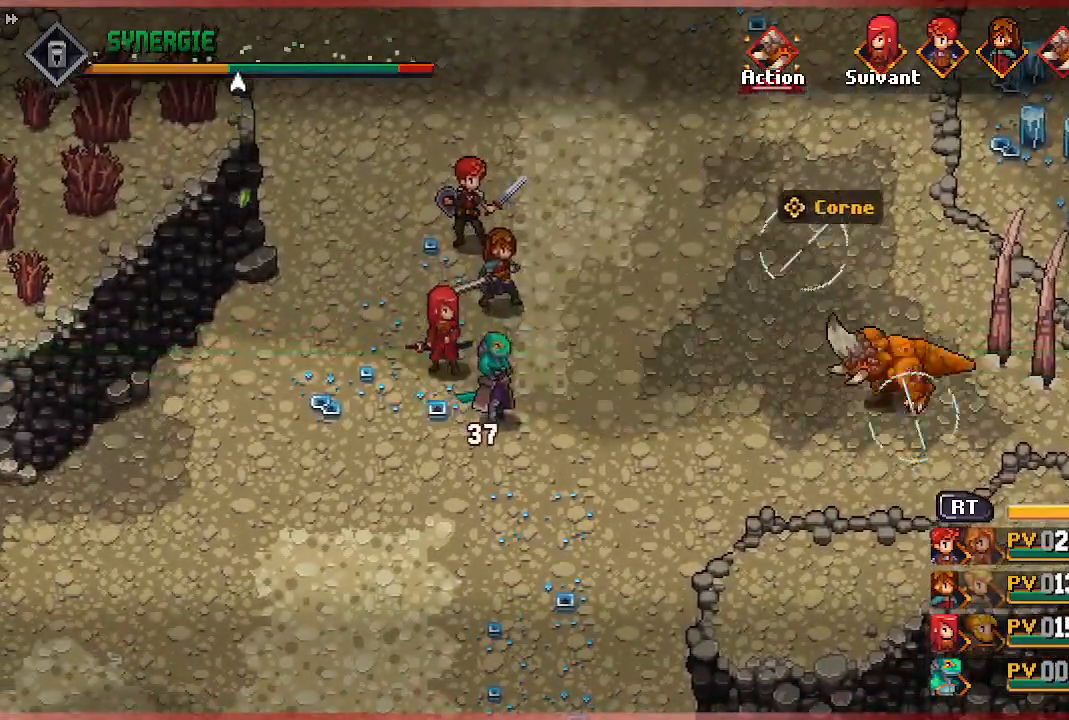
{"buttons": [], "left_stick": "center", "right_stick": "center", "events": []}
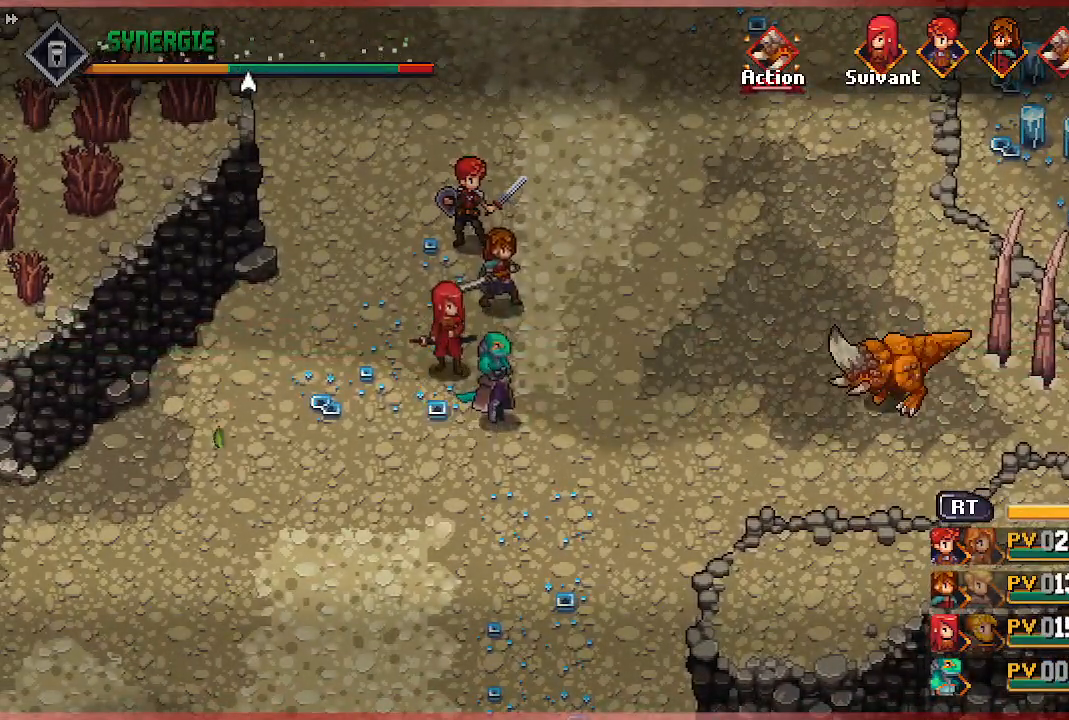
{"buttons": [], "left_stick": "center", "right_stick": "center", "events": []}
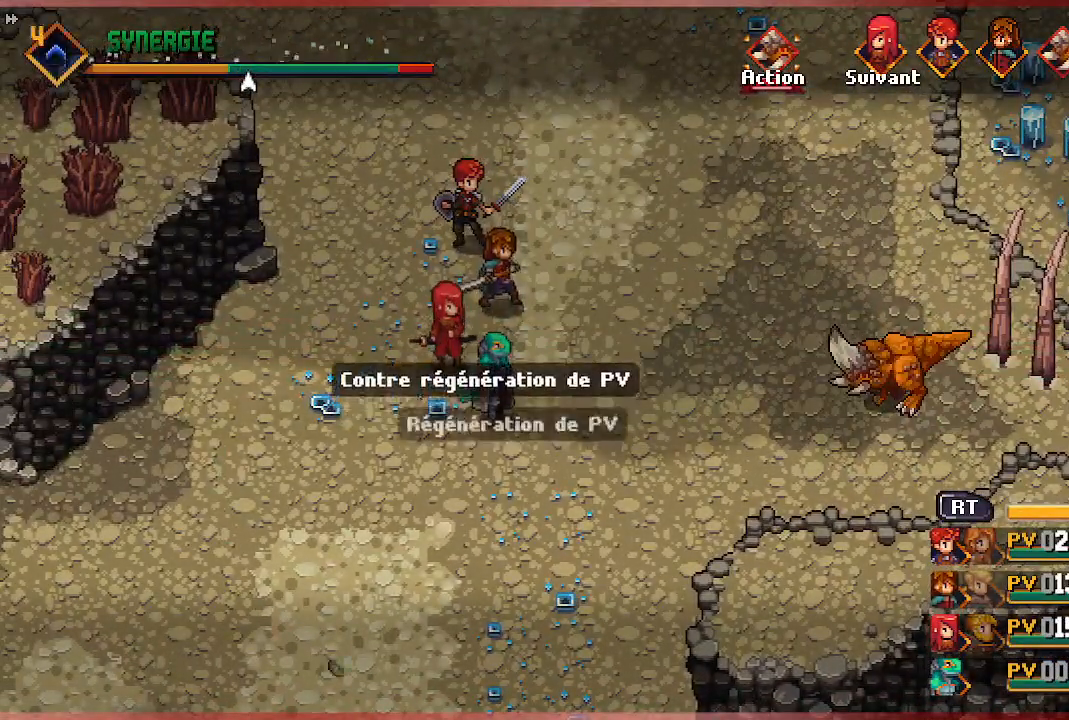
{"buttons": [], "left_stick": "center", "right_stick": "center", "events": []}
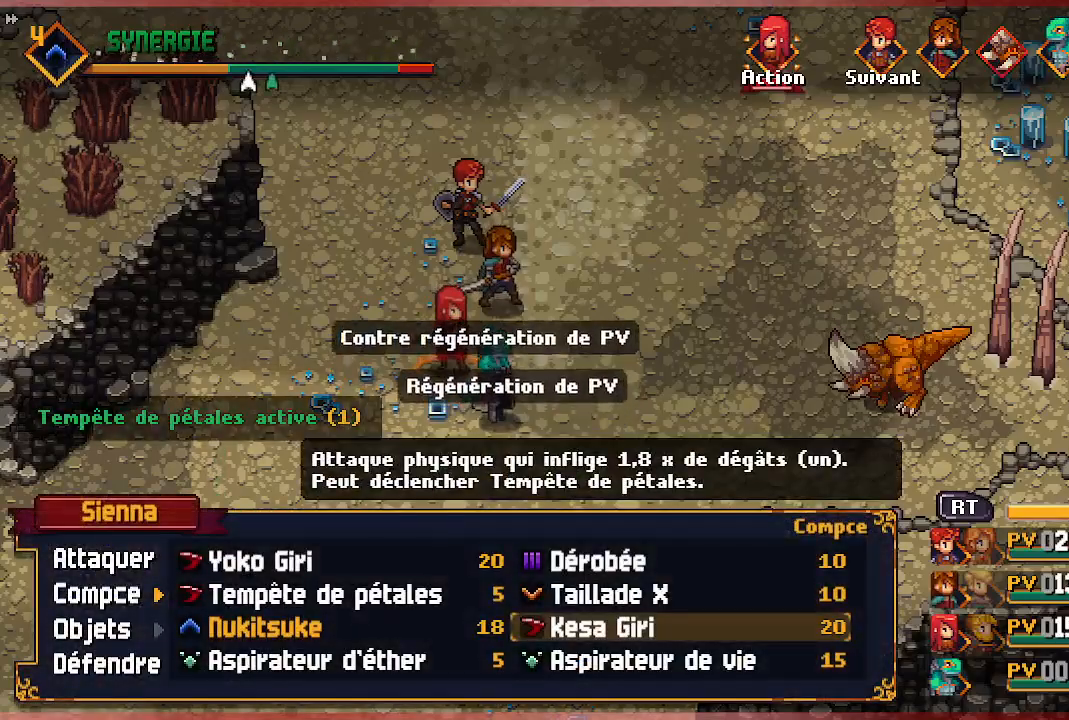
{"buttons": [], "left_stick": "center", "right_stick": "center", "events": []}
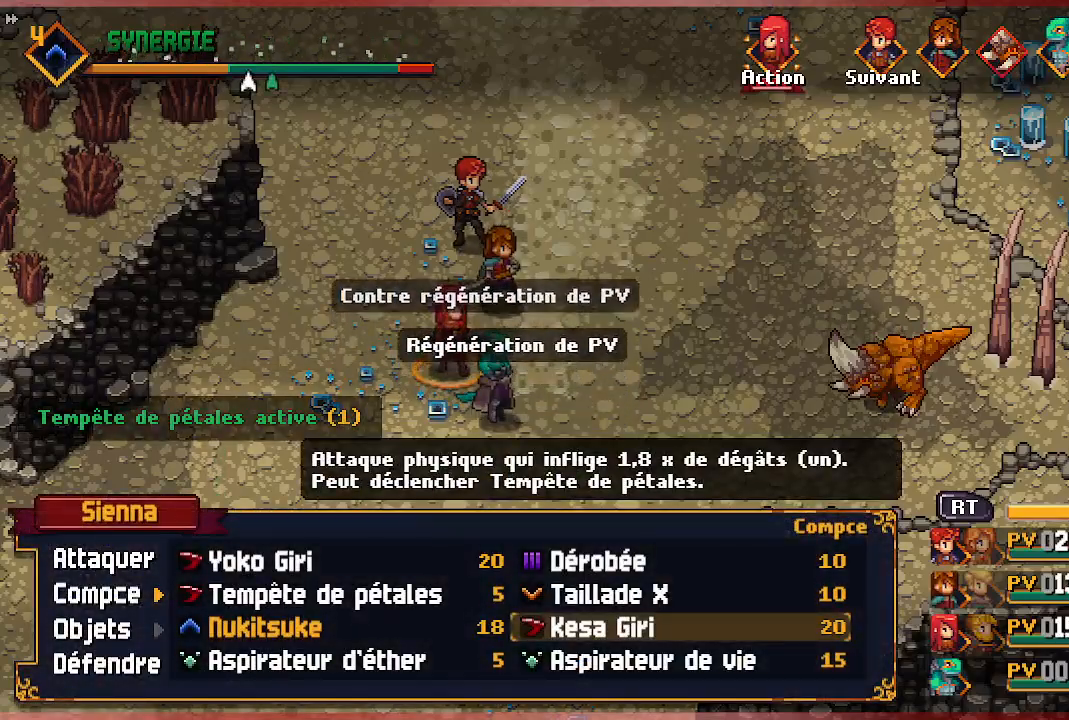
{"buttons": ["A"], "left_stick": "center", "right_stick": "center", "events": [[67, "DPAD_LEFT", "down"], [150, "DPAD_LEFT", "up"], [283, "DPAD_UP", "down"], [383, "DPAD_UP", "up"], [417, "A", "down"]]}
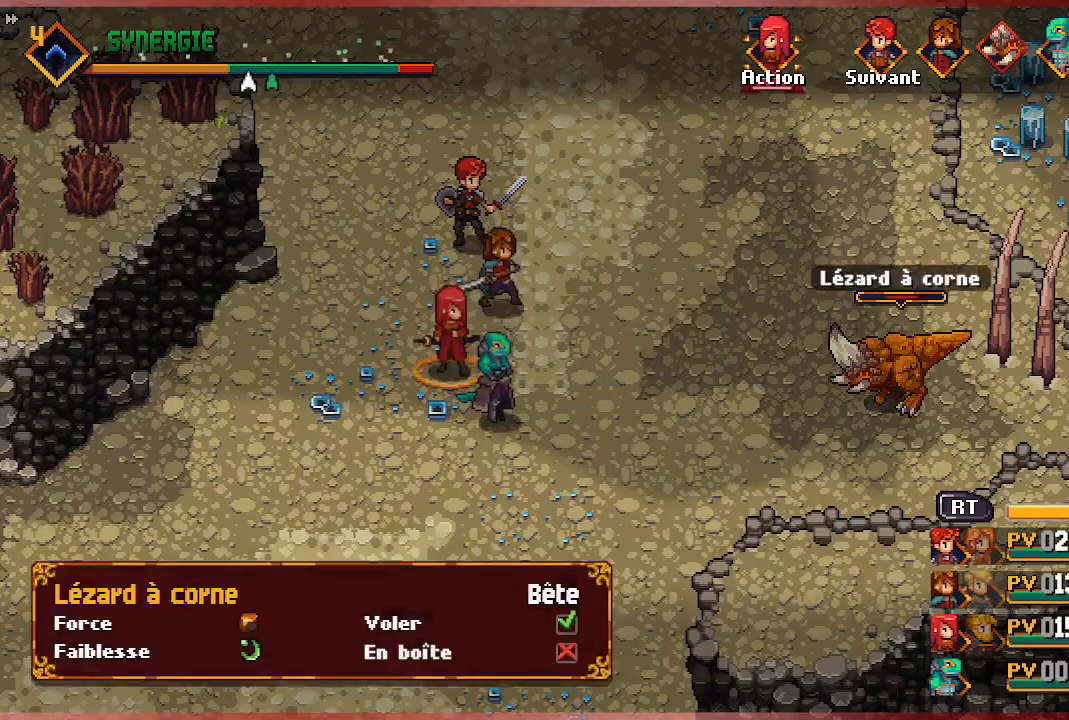
{"buttons": [], "left_stick": "center", "right_stick": "center", "events": [[33, "A", "up"], [50, "A", "down"], [183, "A", "up"]]}
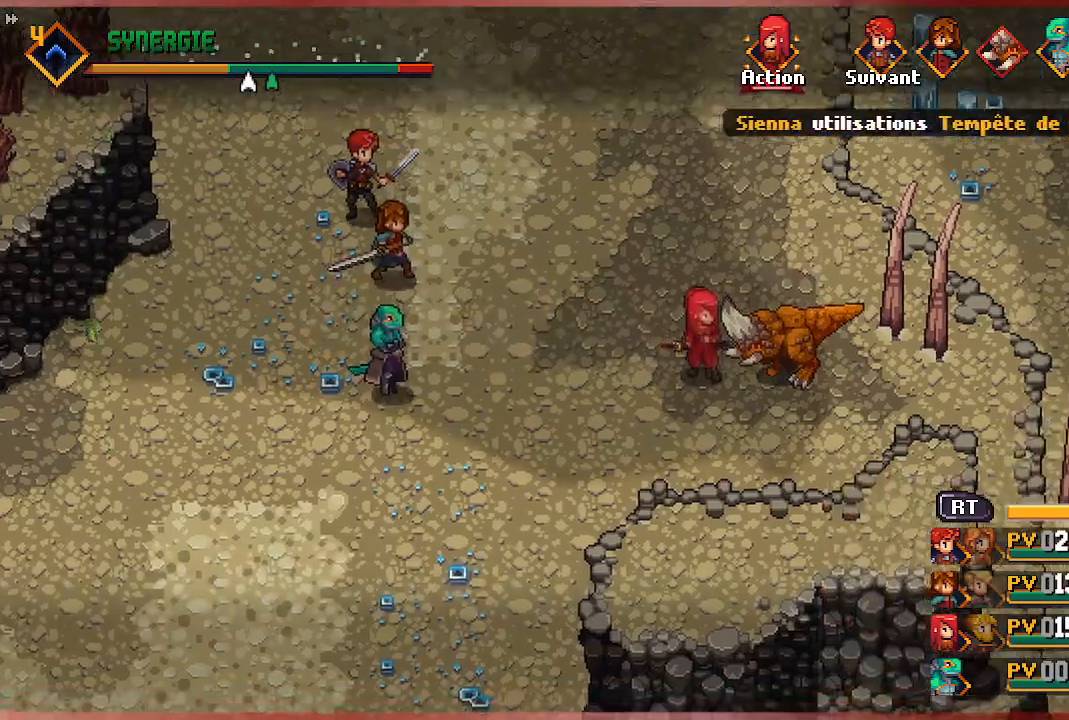
{"buttons": [], "left_stick": "center", "right_stick": "center", "events": []}
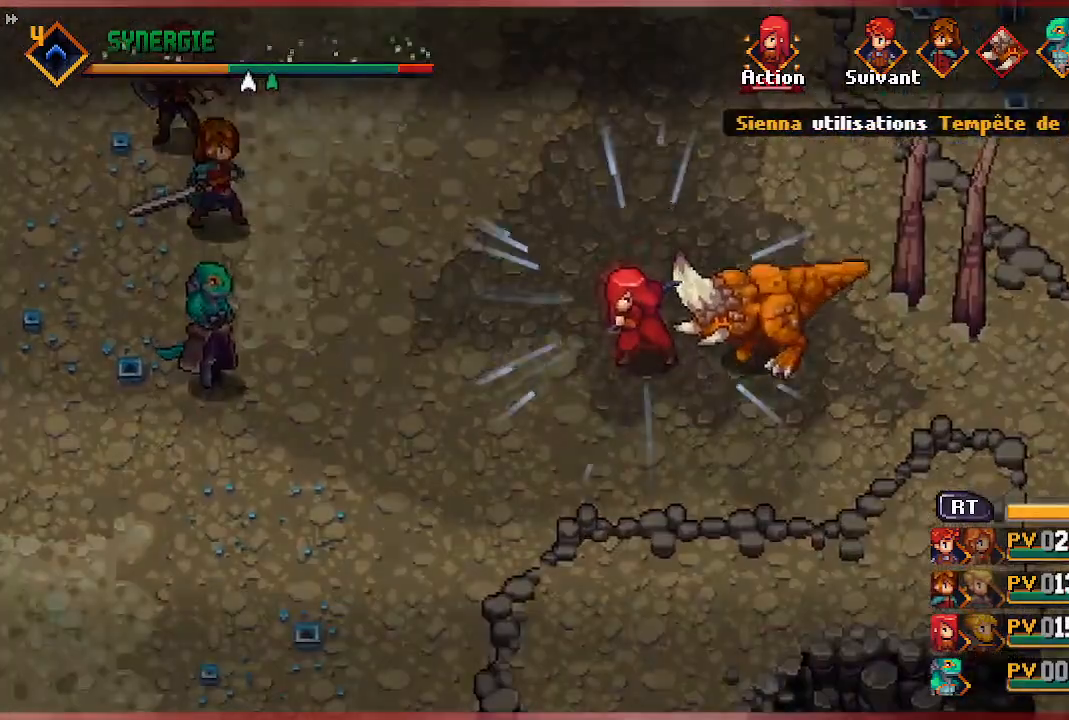
{"buttons": [], "left_stick": "center", "right_stick": "center", "events": []}
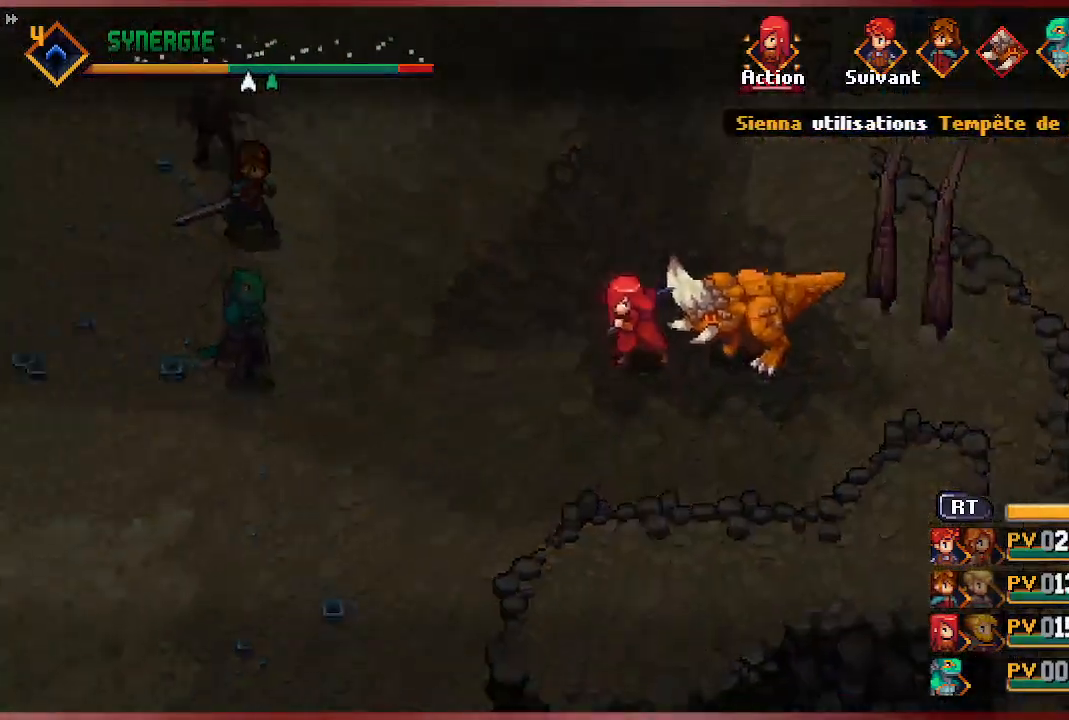
{"buttons": [], "left_stick": "center", "right_stick": "center", "events": []}
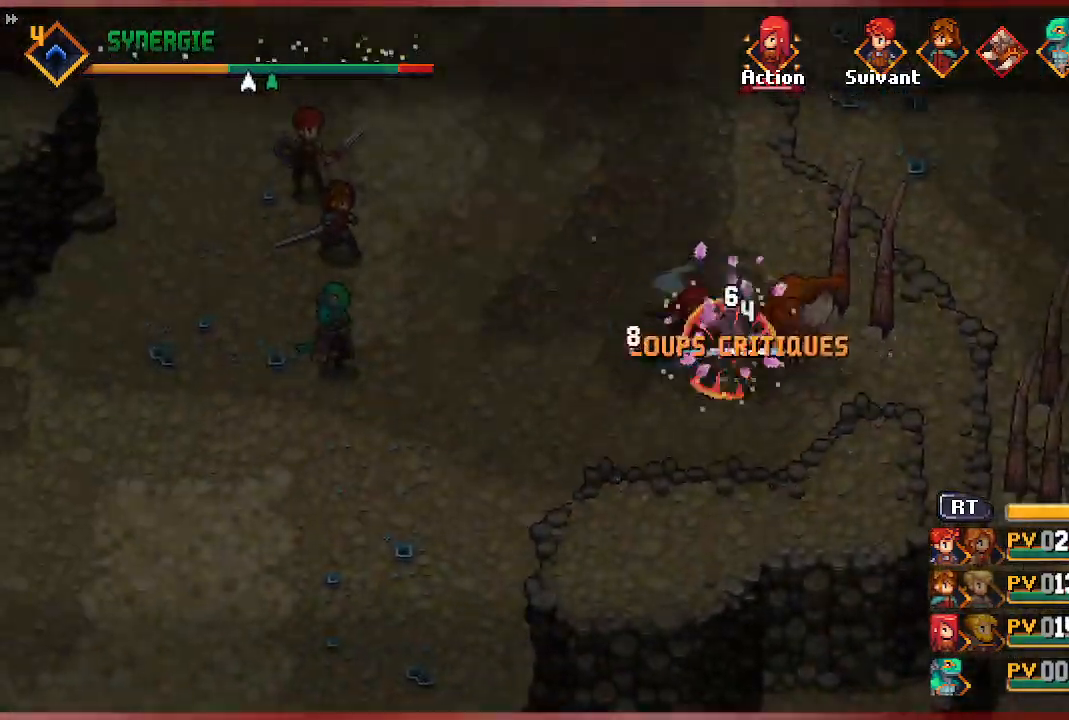
{"buttons": [], "left_stick": "center", "right_stick": "center", "events": []}
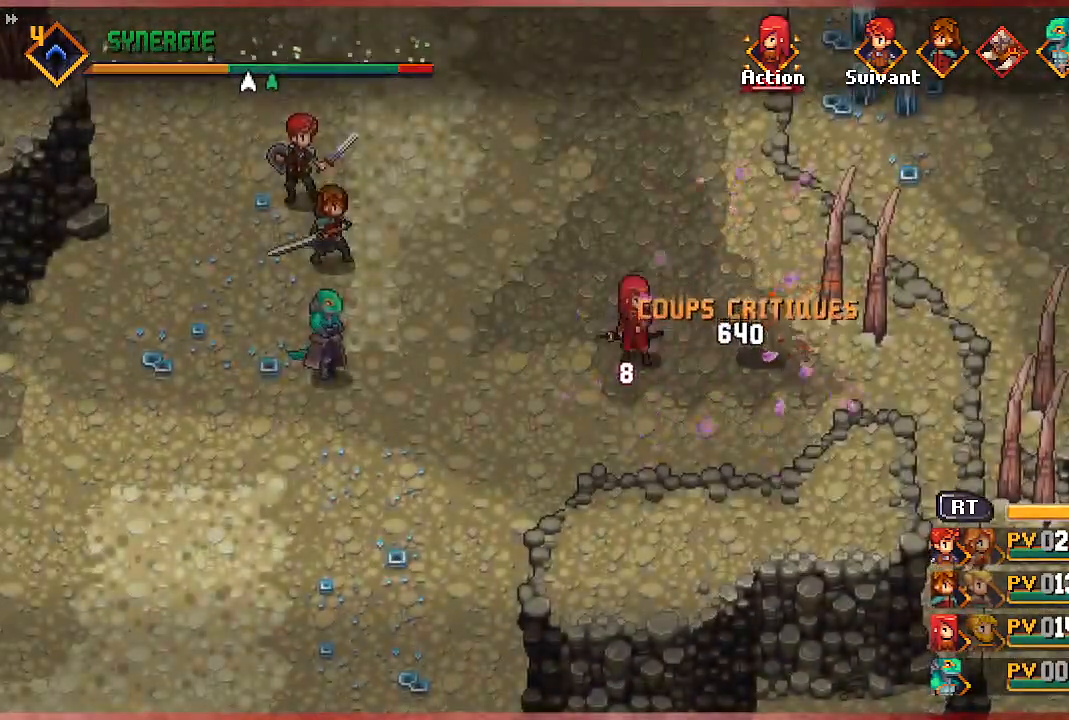
{"buttons": [], "left_stick": "center", "right_stick": "center", "events": []}
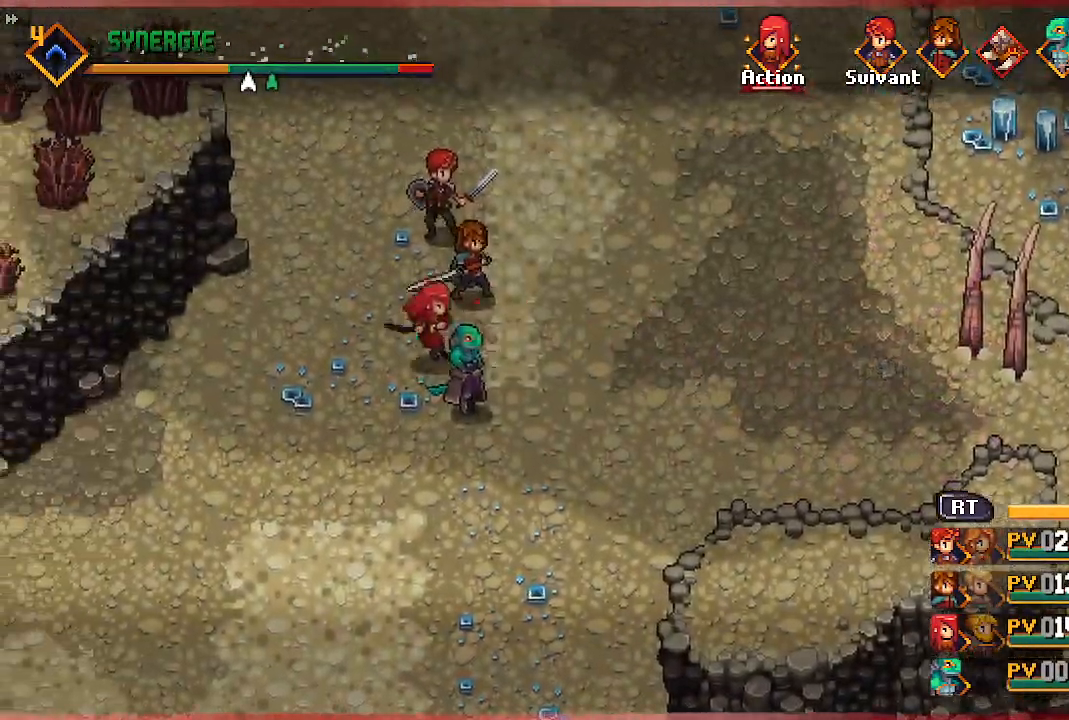
{"buttons": [], "left_stick": "up", "right_stick": "center", "events": [[250, "left_stick", "up"]]}
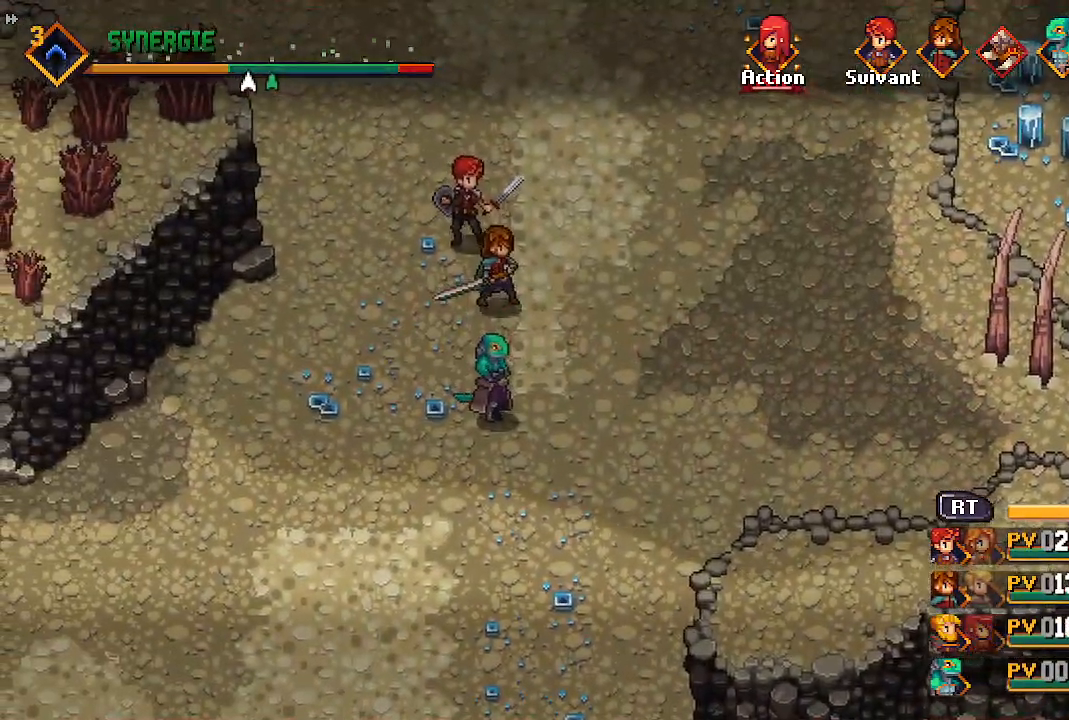
{"buttons": [], "left_stick": "up-right", "right_stick": "center", "events": [[50, "left_stick", "center"], [317, "left_stick", "up"], [417, "left_stick", "up-right"]]}
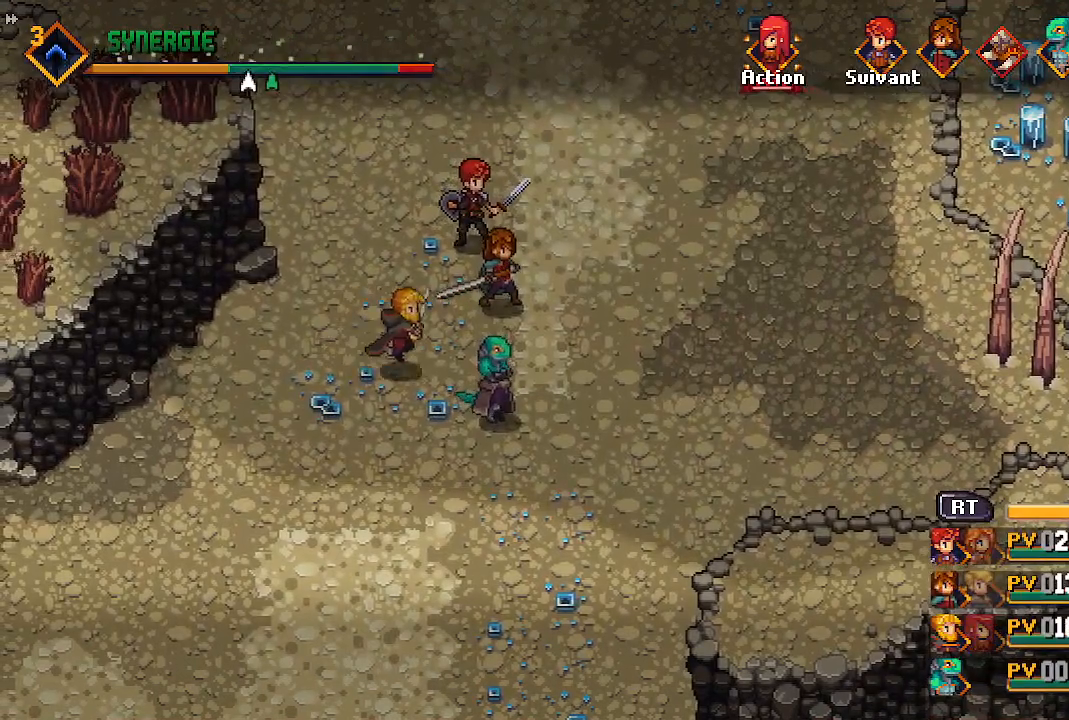
{"buttons": [], "left_stick": "center", "right_stick": "center", "events": [[400, "left_stick", "center"]]}
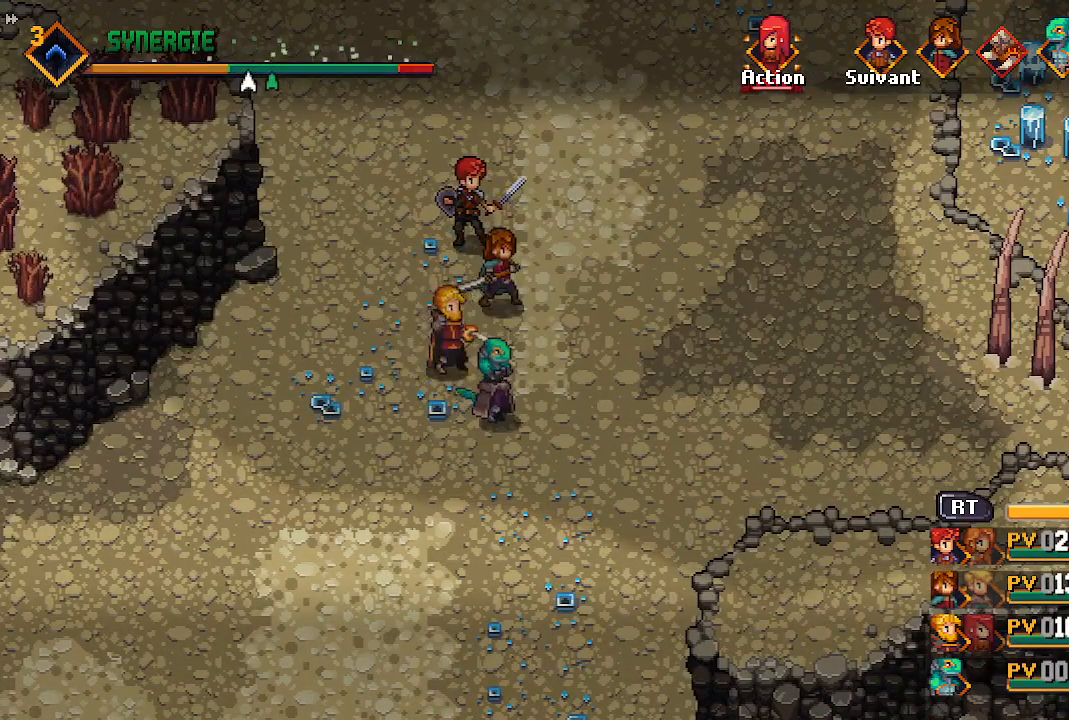
{"buttons": [], "left_stick": "up", "right_stick": "center", "events": [[150, "left_stick", "up"]]}
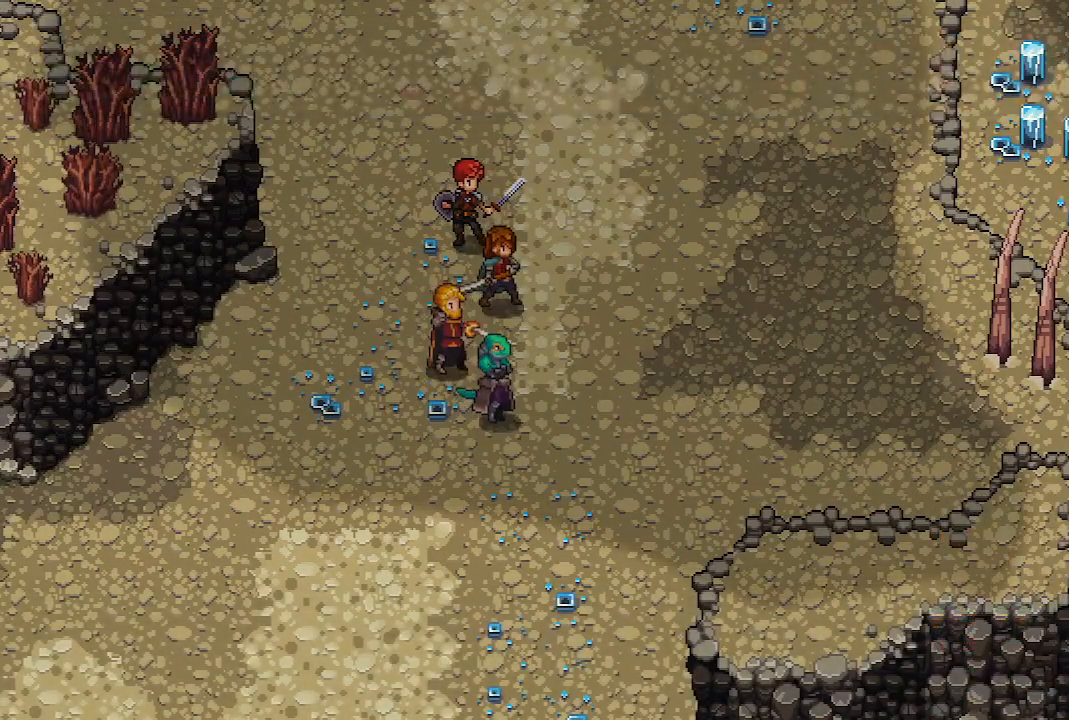
{"buttons": [], "left_stick": "up", "right_stick": "center", "events": []}
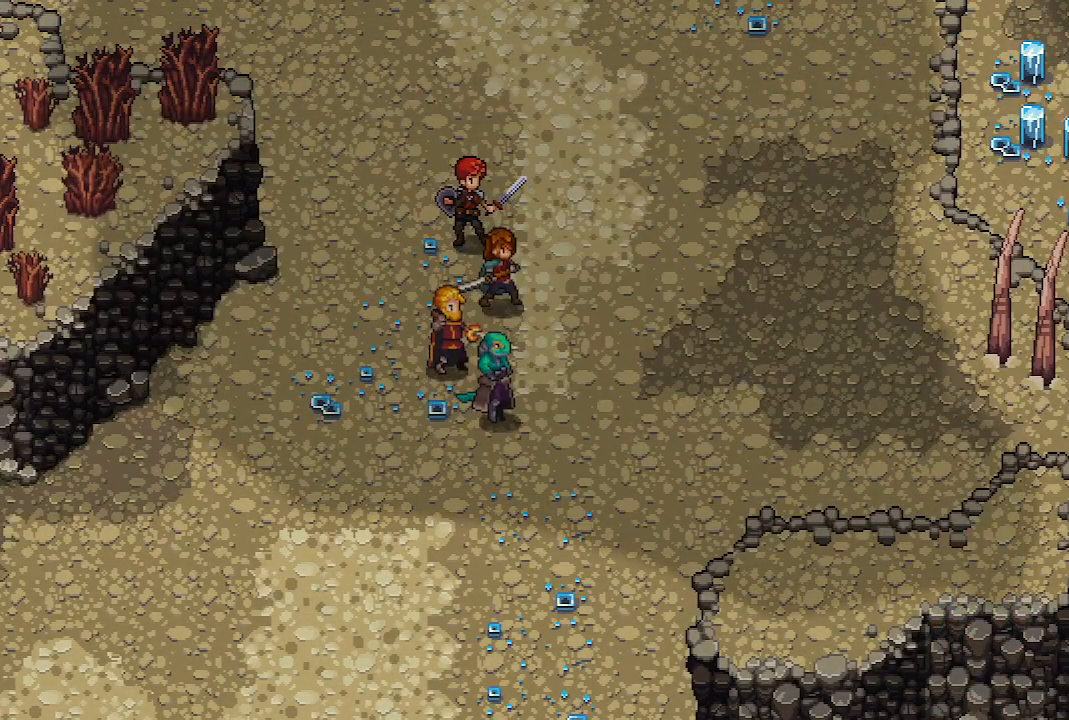
{"buttons": [], "left_stick": "up-right", "right_stick": "center", "events": [[350, "left_stick", "up-right"]]}